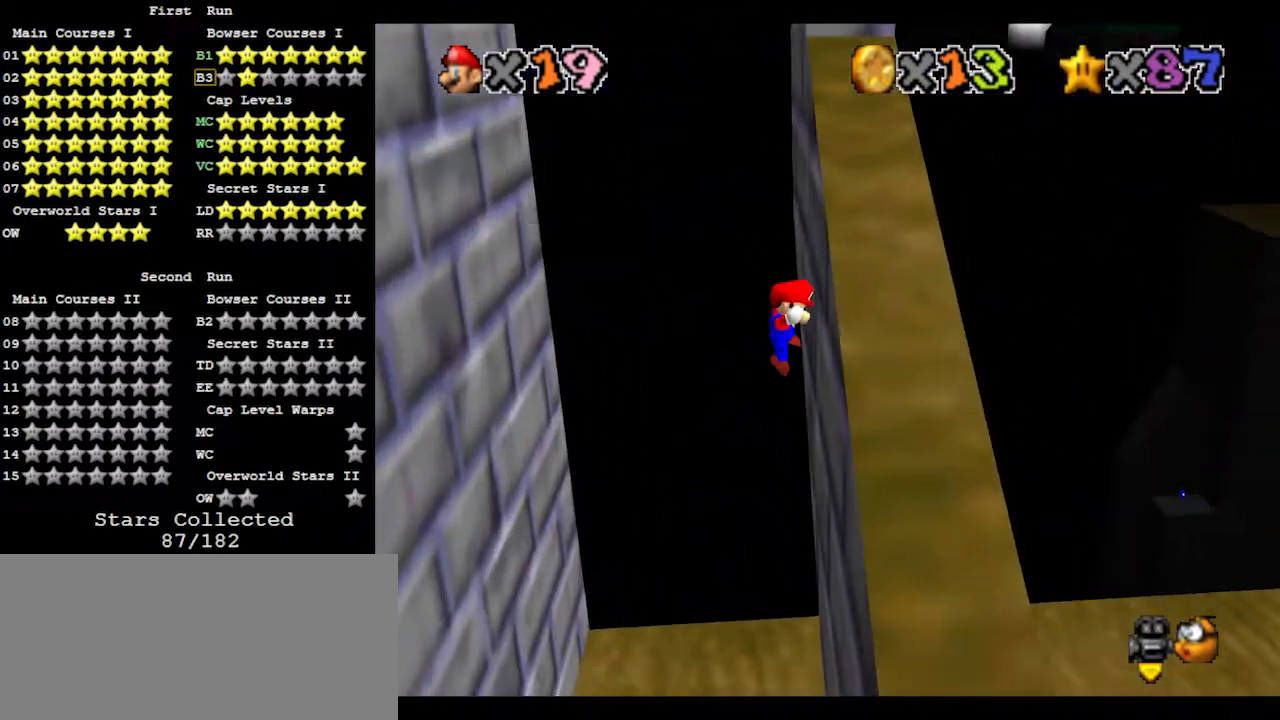
Gameplay with a controller (Nintendo layout); each line is a JSON object with the inputs held at the frame after it. "events" lists button and stick changes between this image and that frame as [ms after this image, input, new state], when the widget could be followed in between. Not read: L3 R3.
{"buttons": ["A"], "left_stick": "up", "events": [[33, "A", "down"]]}
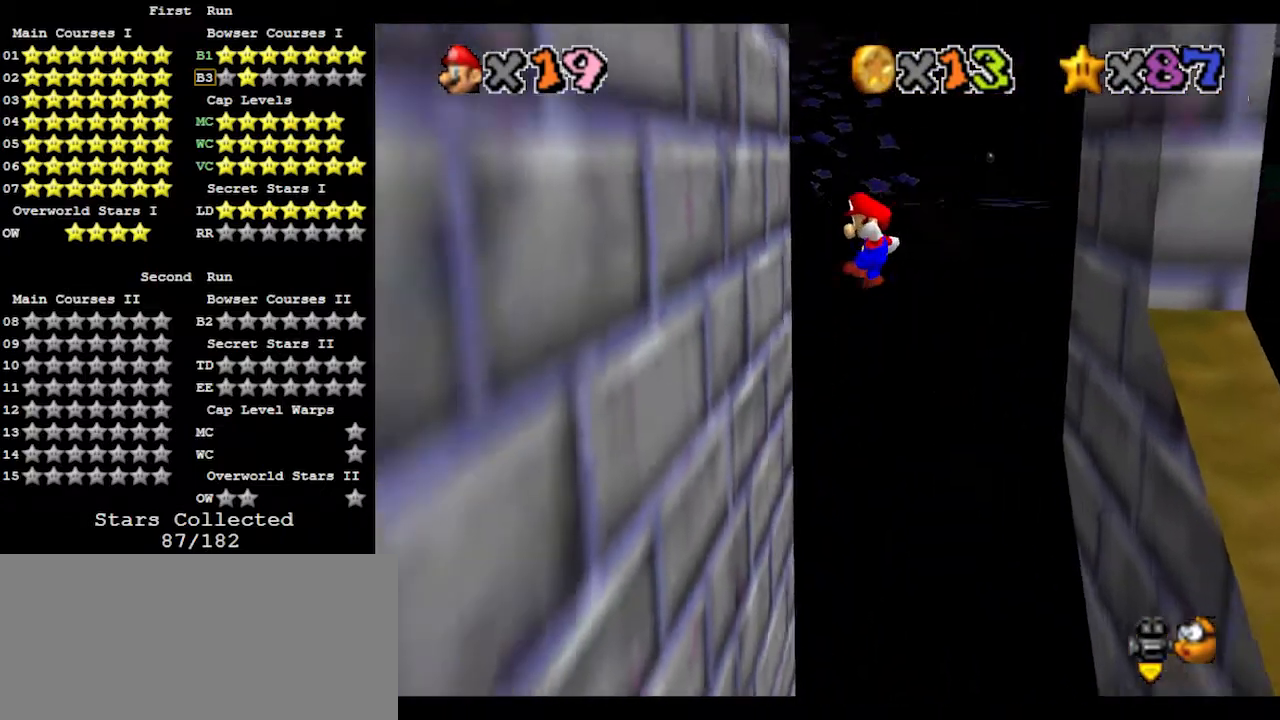
{"buttons": ["A"], "left_stick": "up-right", "events": [[133, "A", "up"], [267, "left_stick", "up-right"], [333, "A", "down"]]}
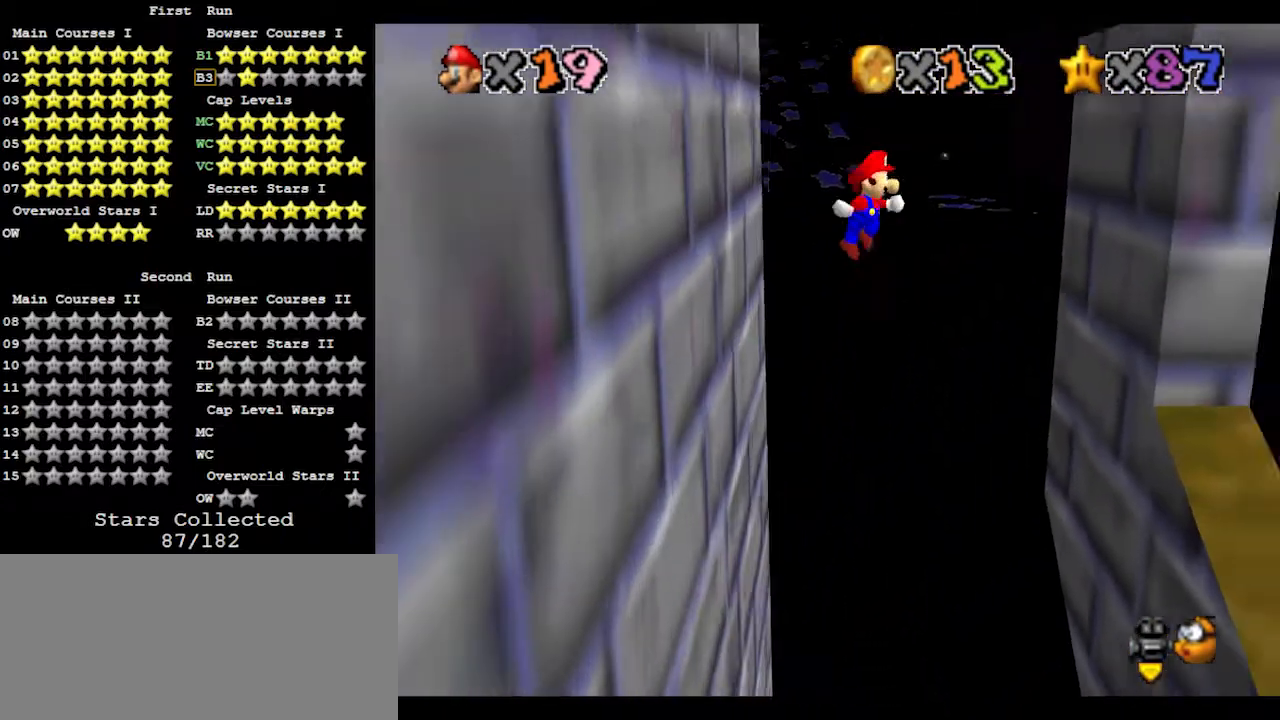
{"buttons": ["A"], "left_stick": "up-left", "events": [[100, "A", "up"], [467, "left_stick", "up-left"], [500, "A", "down"]]}
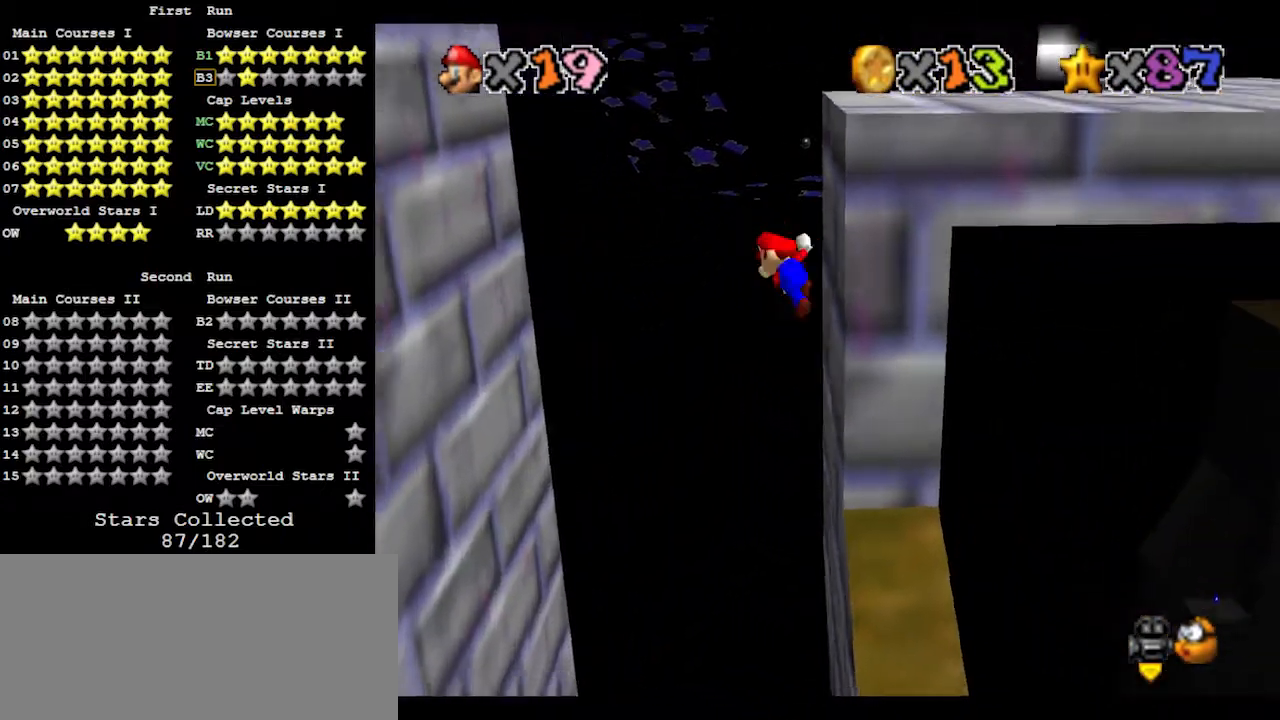
{"buttons": ["A"], "left_stick": "left", "events": [[200, "left_stick", "left"]]}
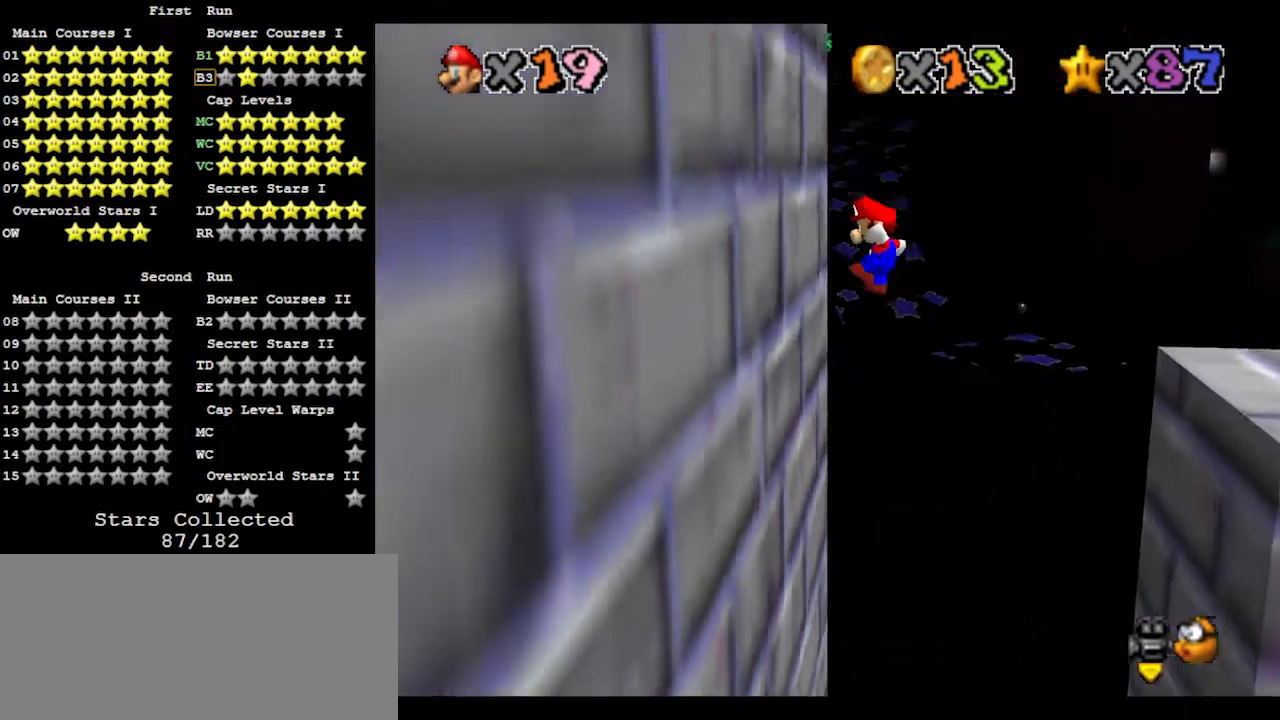
{"buttons": ["A"], "left_stick": "right", "events": [[33, "A", "up"], [67, "left_stick", "down"], [167, "A", "down"], [167, "left_stick", "right"]]}
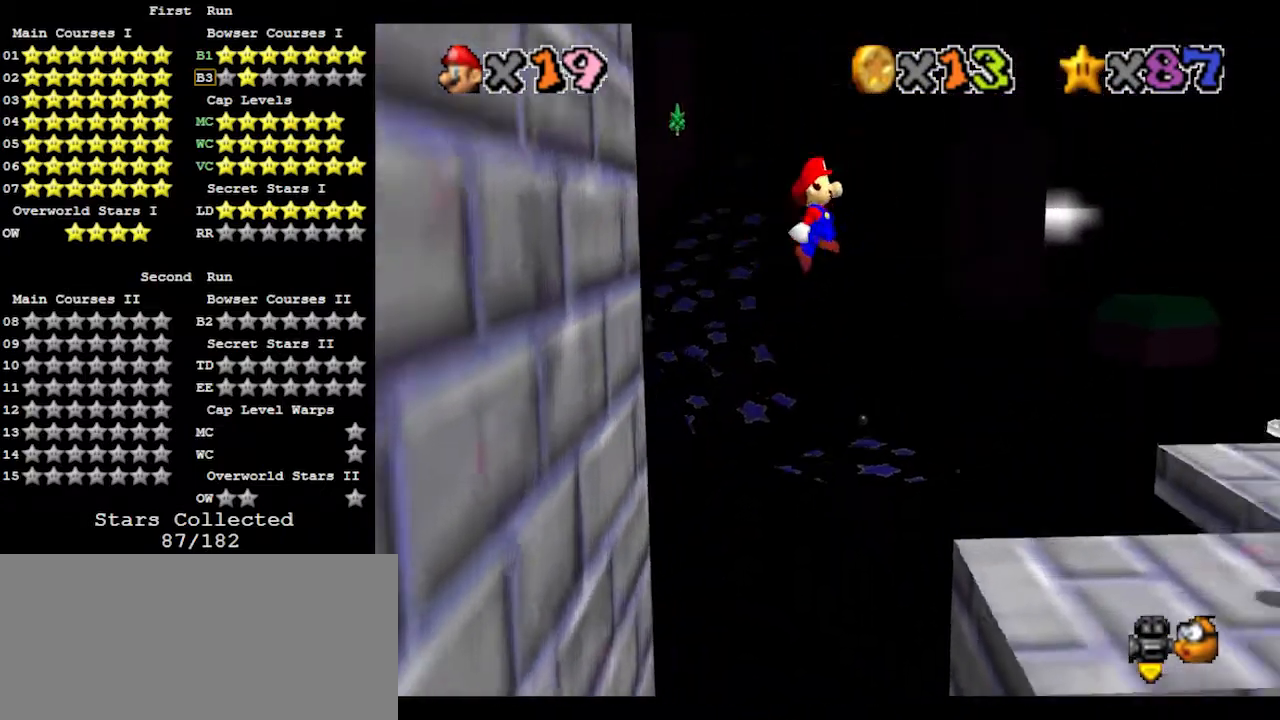
{"buttons": [], "left_stick": "right", "events": [[100, "A", "up"], [200, "left_stick", "center"], [233, "C_LEFT", "down"], [333, "C_LEFT", "up"], [467, "left_stick", "right"]]}
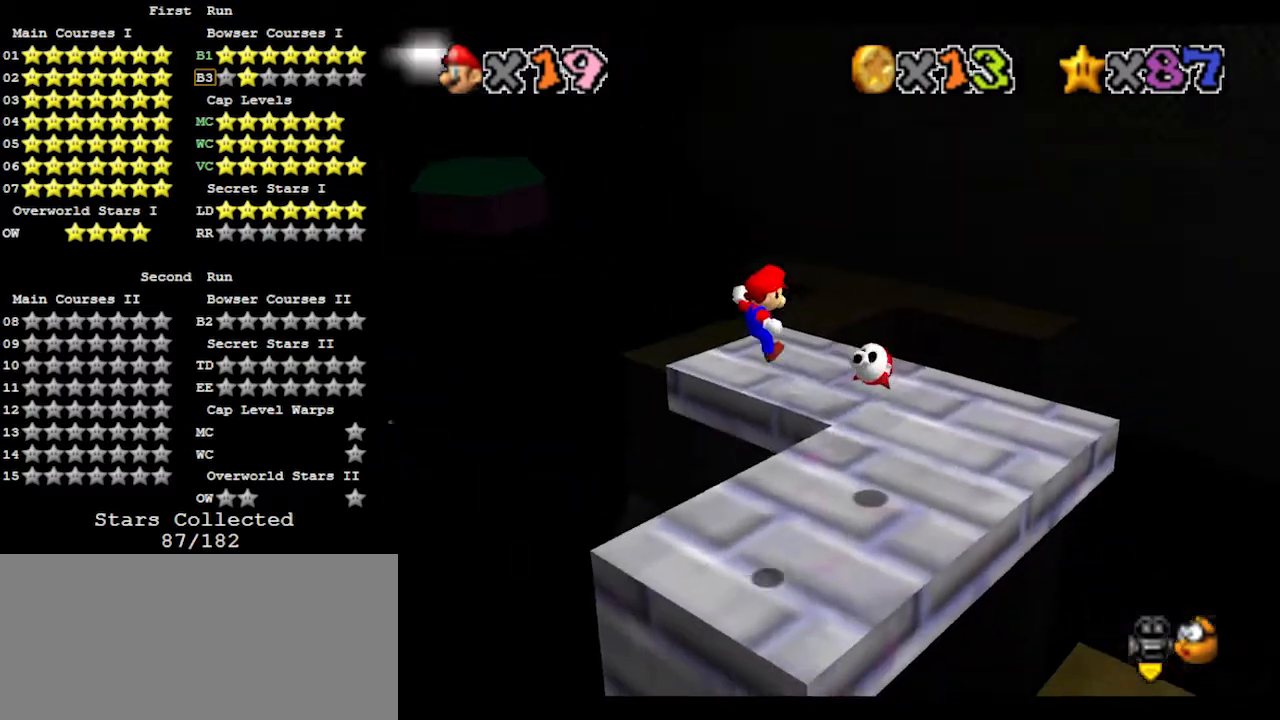
{"buttons": [], "left_stick": "up-right", "events": [[133, "left_stick", "center"], [333, "A", "down"], [333, "left_stick", "left"], [433, "A", "up"], [500, "left_stick", "up-right"]]}
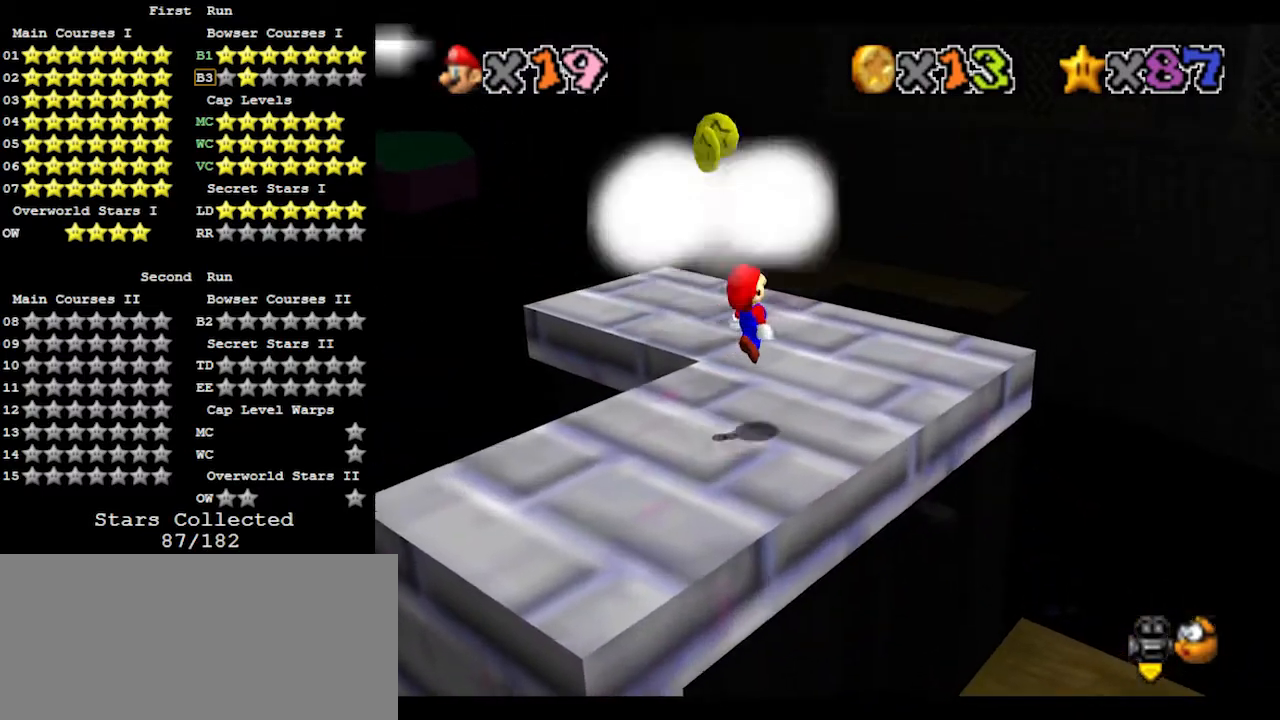
{"buttons": [], "left_stick": "up-right", "events": [[33, "C_RIGHT", "down"], [100, "C_RIGHT", "up"], [433, "C_RIGHT", "down"], [500, "C_RIGHT", "up"]]}
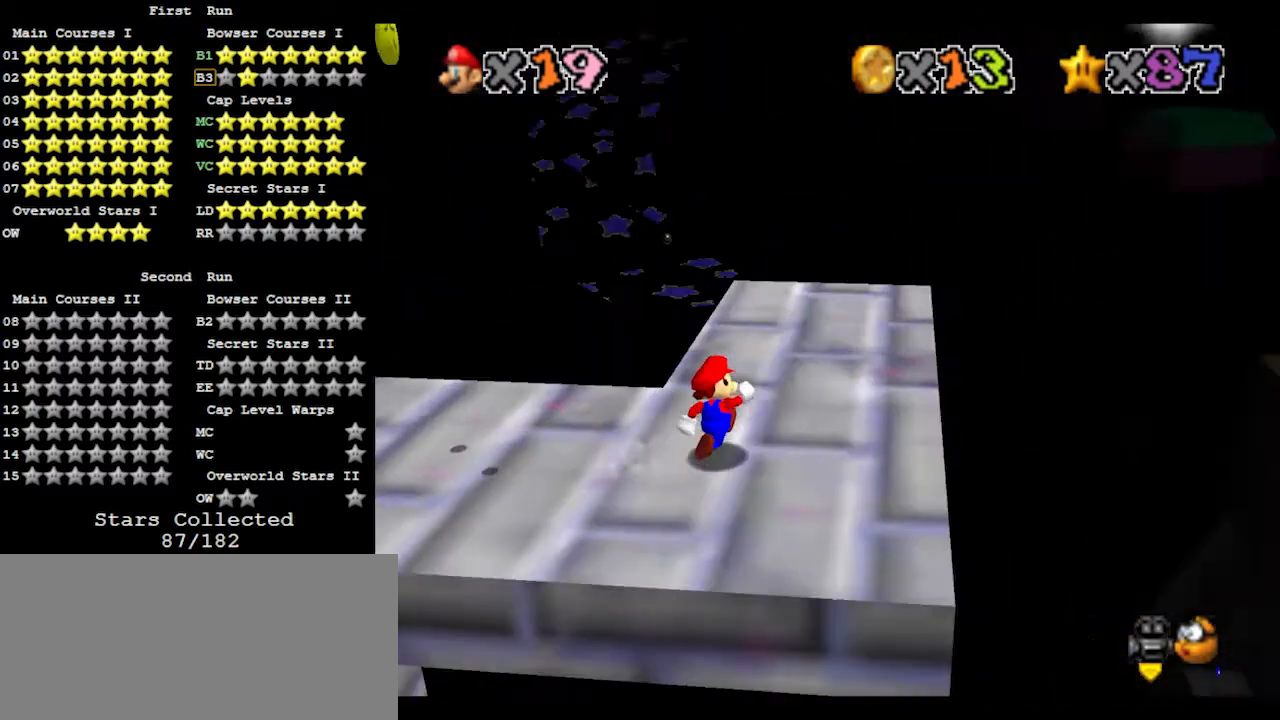
{"buttons": [], "left_stick": "up-right", "events": []}
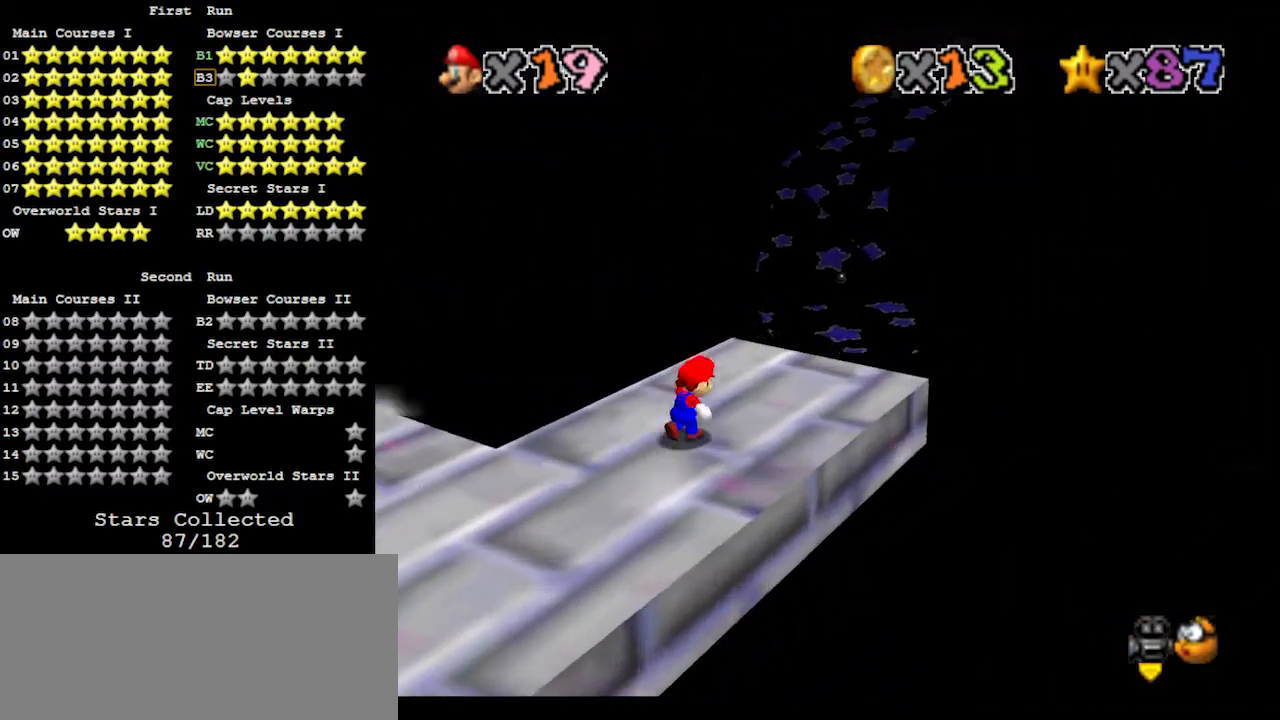
{"buttons": ["Z"], "left_stick": "up-right", "events": [[300, "Z", "down"], [333, "A", "down"], [467, "A", "up"]]}
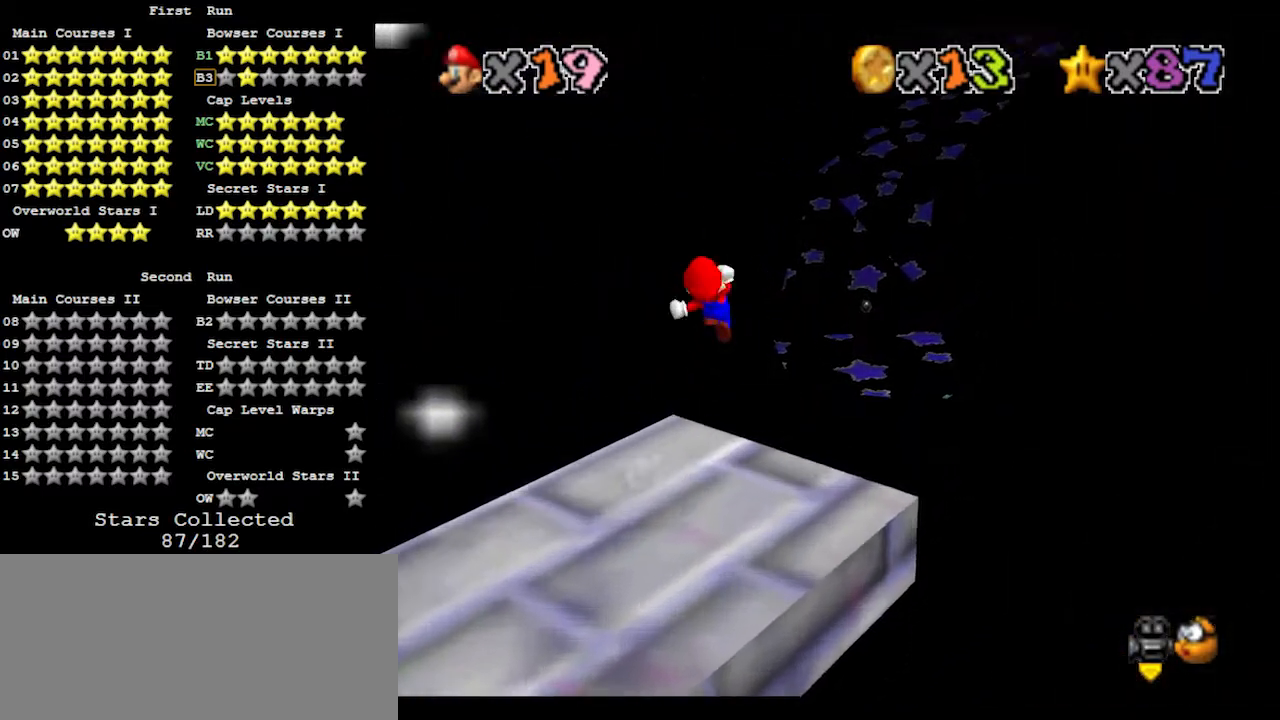
{"buttons": ["Z"], "left_stick": "down-right", "events": [[367, "left_stick", "right"], [467, "left_stick", "down-right"]]}
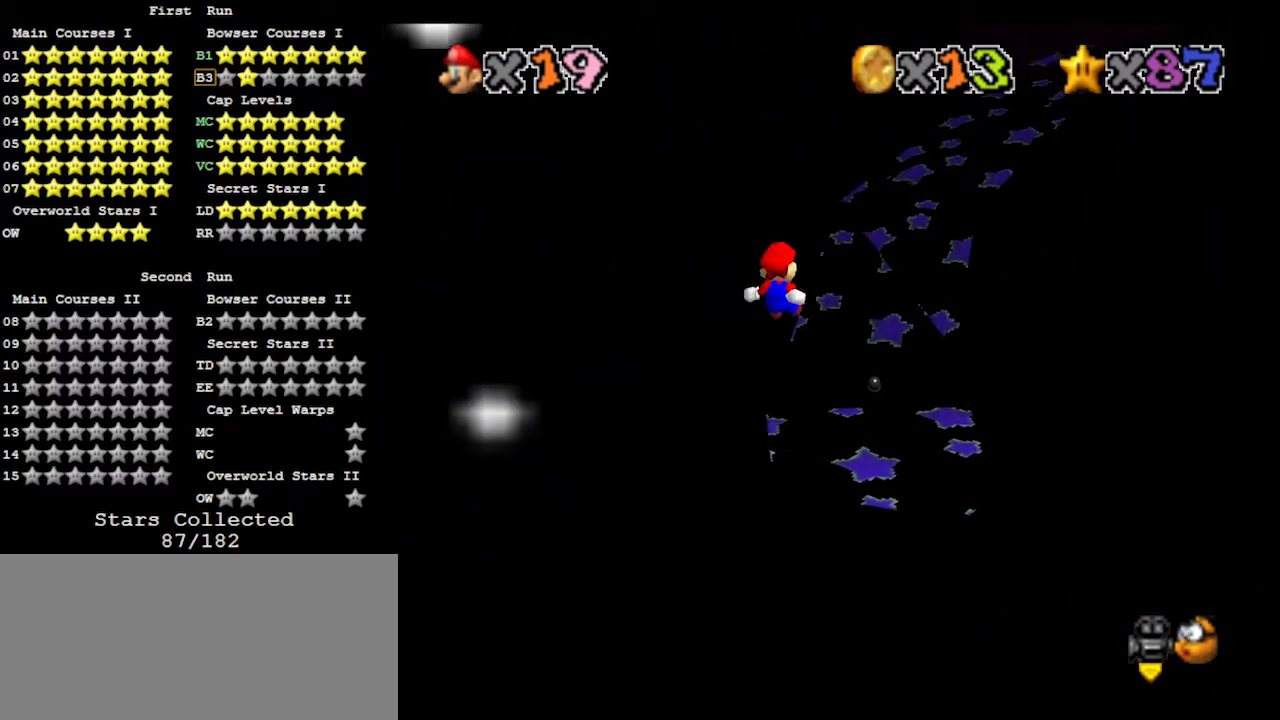
{"buttons": [], "left_stick": "center", "events": [[233, "Z", "up"], [467, "left_stick", "center"]]}
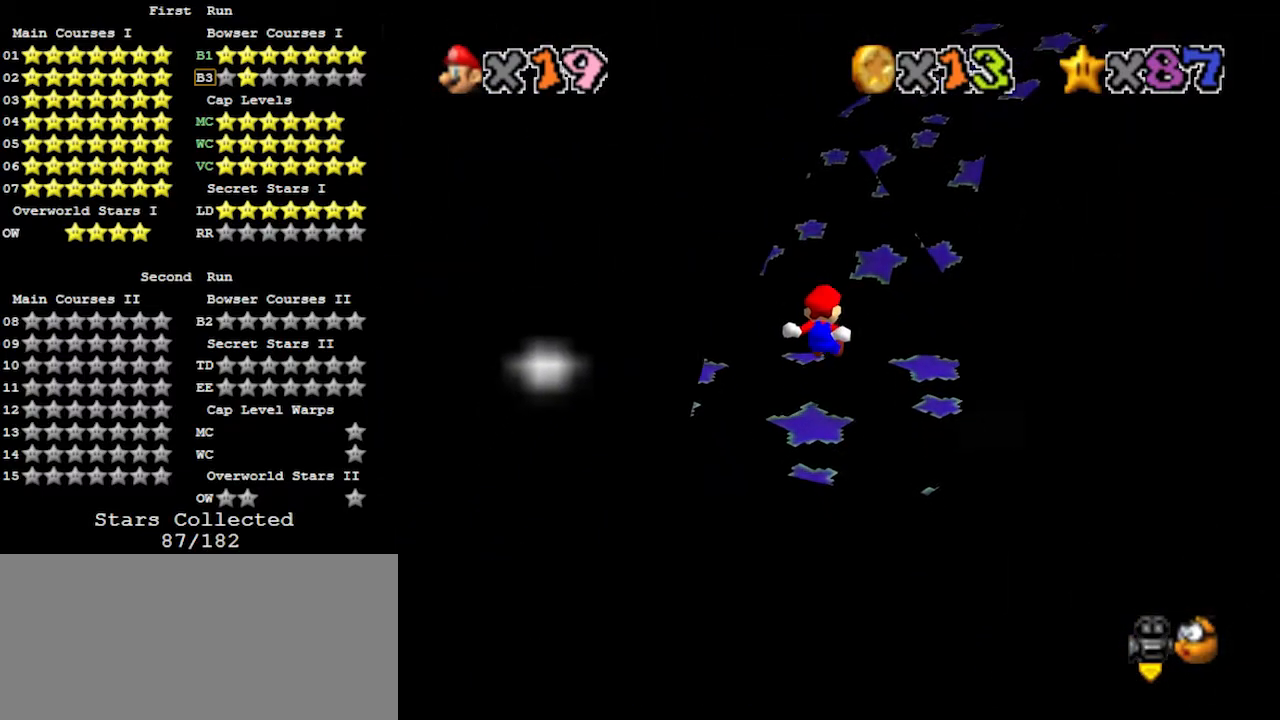
{"buttons": [], "left_stick": "up", "events": [[67, "left_stick", "up"]]}
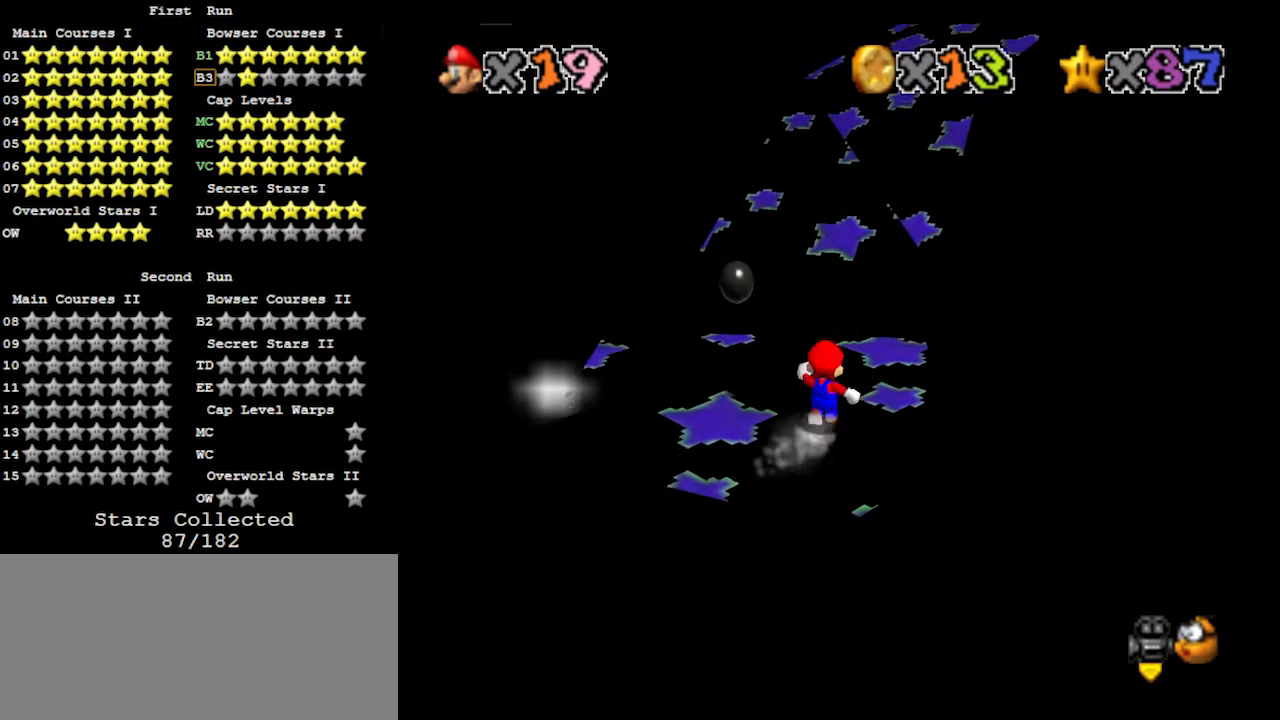
{"buttons": ["C_LEFT"], "left_stick": "up-left", "events": [[133, "Z", "down"], [167, "A", "down"], [333, "A", "up"], [333, "Z", "up"], [467, "left_stick", "up-left"], [500, "C_LEFT", "down"]]}
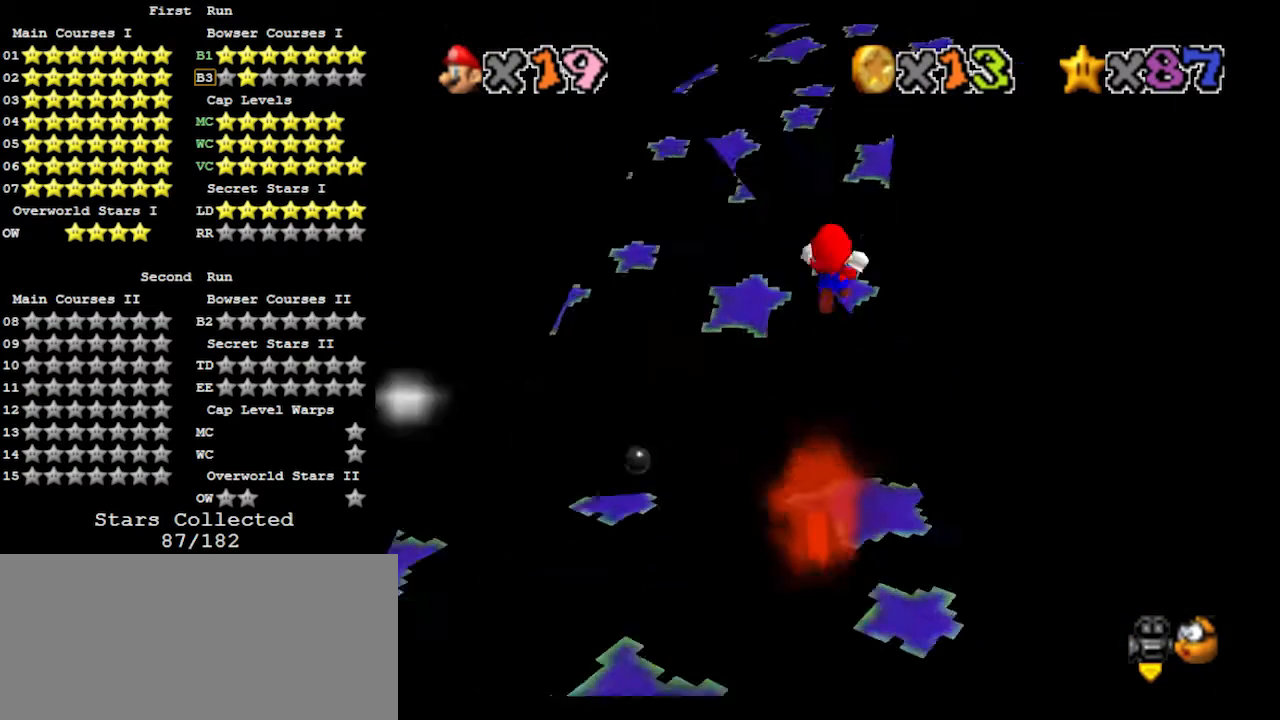
{"buttons": [], "left_stick": "up-left", "events": [[100, "C_LEFT", "up"]]}
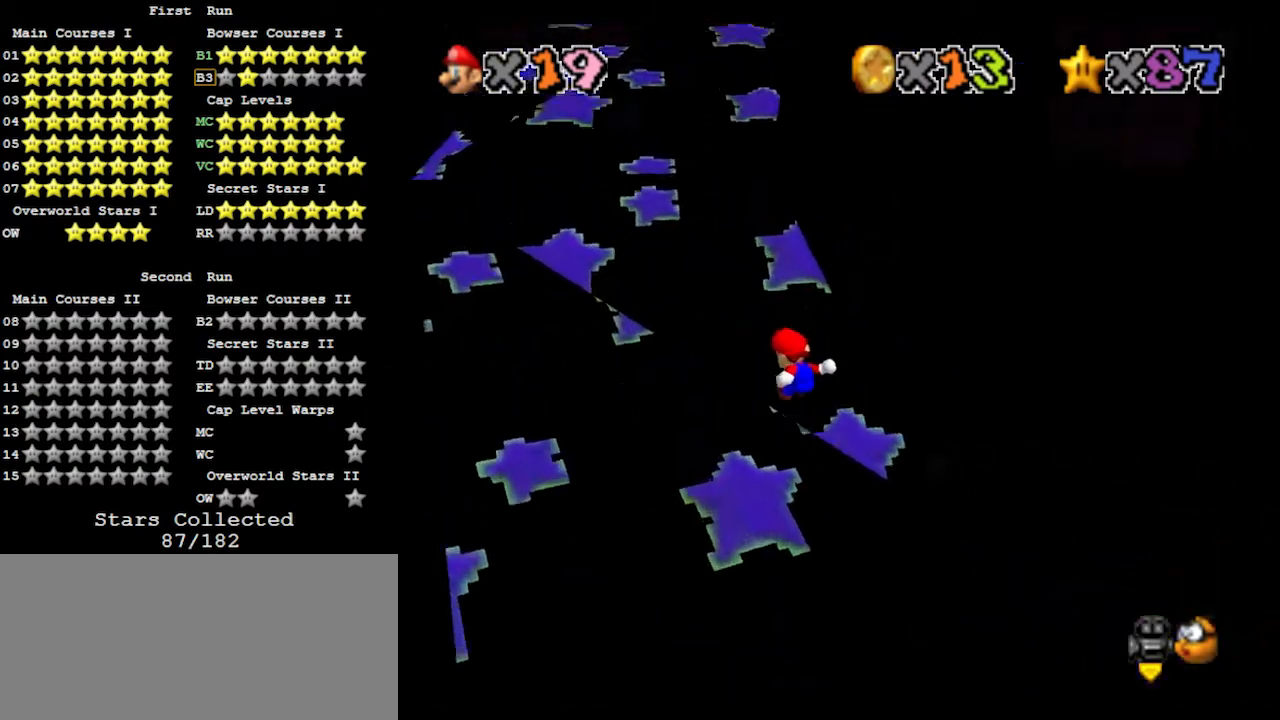
{"buttons": ["A", "B"], "left_stick": "up", "events": [[267, "left_stick", "up"], [367, "A", "down"], [500, "B", "down"]]}
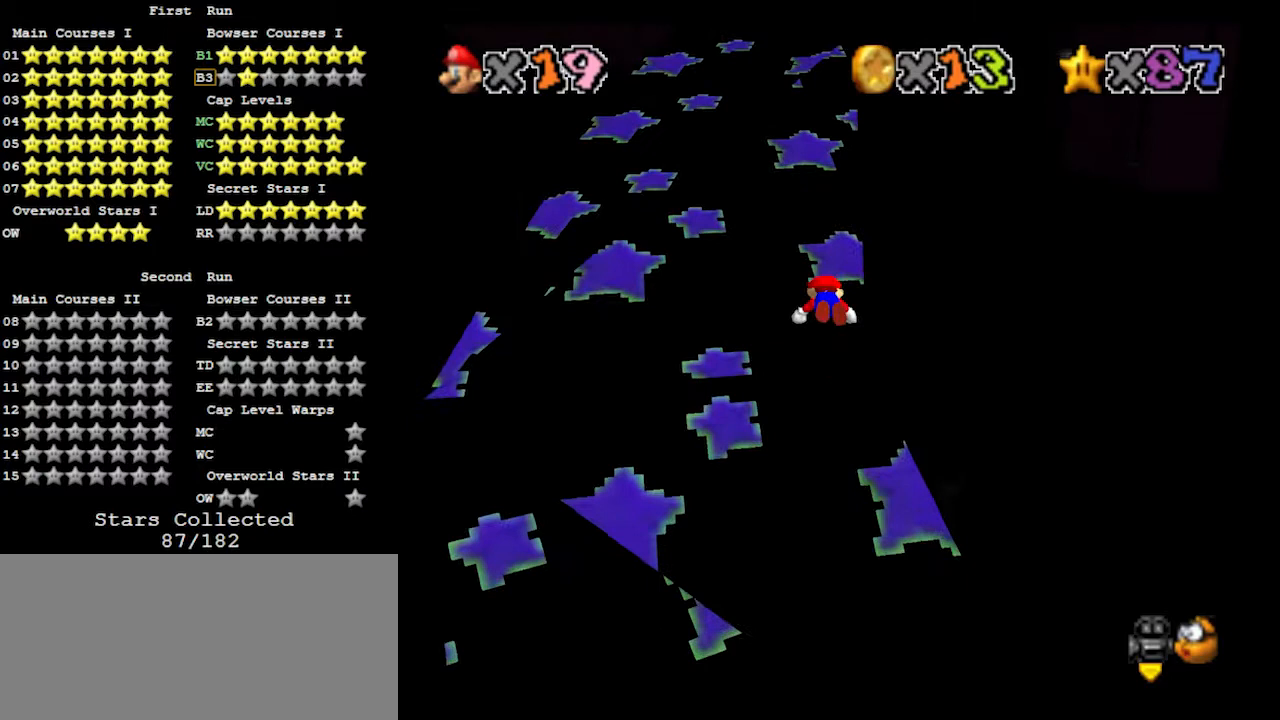
{"buttons": ["A"], "left_stick": "up-left", "events": [[100, "A", "up"], [100, "B", "up"], [100, "left_stick", "up-left"], [400, "A", "down"]]}
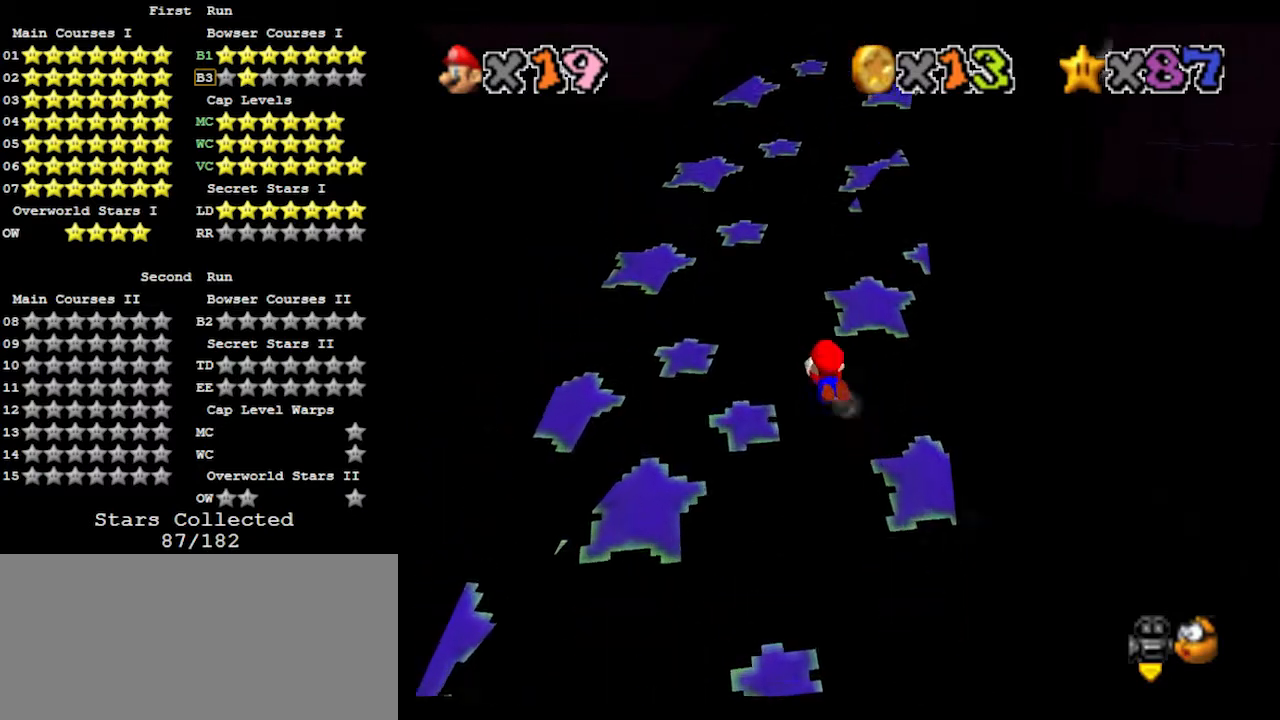
{"buttons": ["A"], "left_stick": "up", "events": [[33, "A", "up"], [67, "left_stick", "up"], [300, "A", "down"]]}
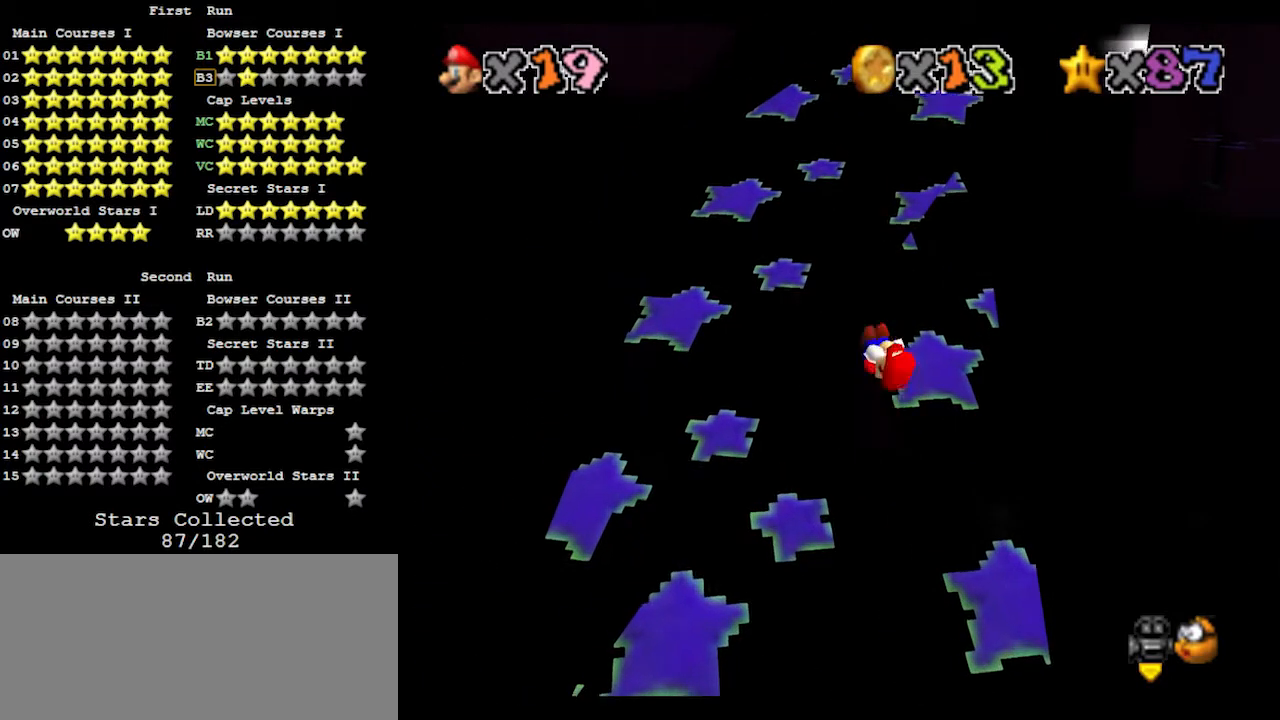
{"buttons": ["A"], "left_stick": "up", "events": [[33, "A", "up"], [400, "A", "down"]]}
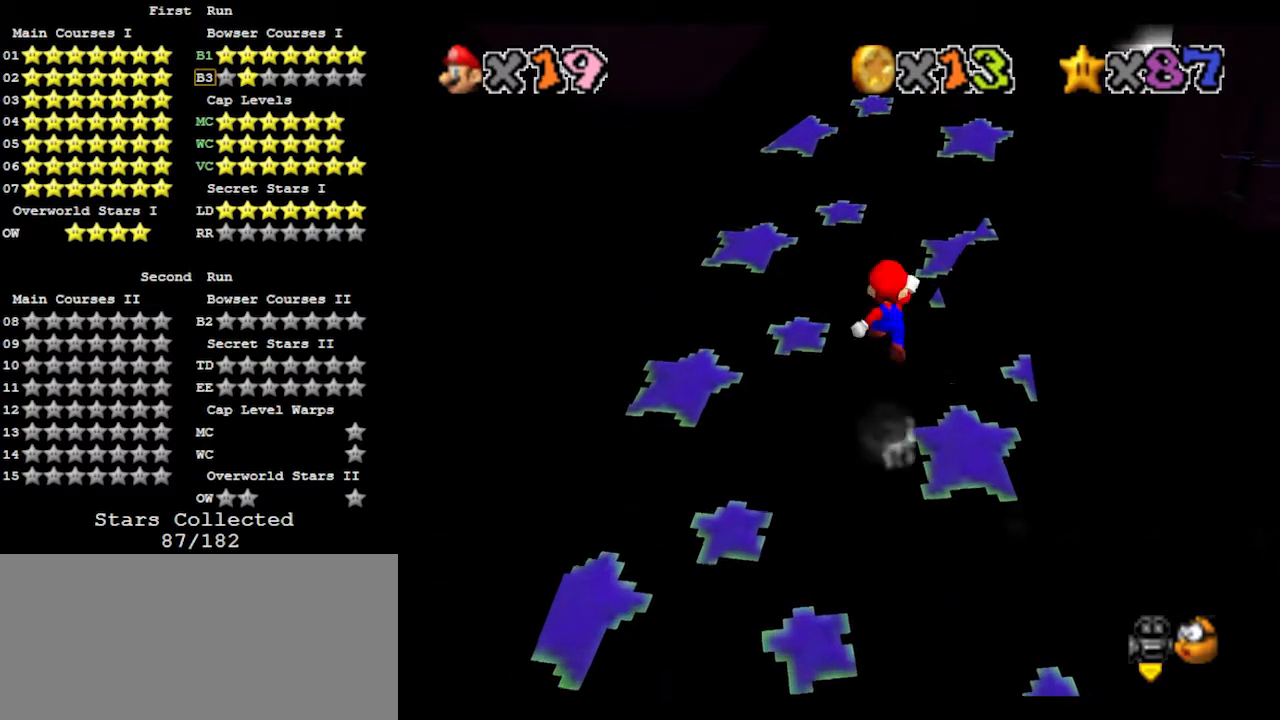
{"buttons": [], "left_stick": "up-left", "events": [[33, "B", "down"], [133, "A", "up"], [167, "B", "up"], [200, "C_LEFT", "down"], [267, "left_stick", "left"], [333, "C_LEFT", "up"], [467, "left_stick", "up-left"]]}
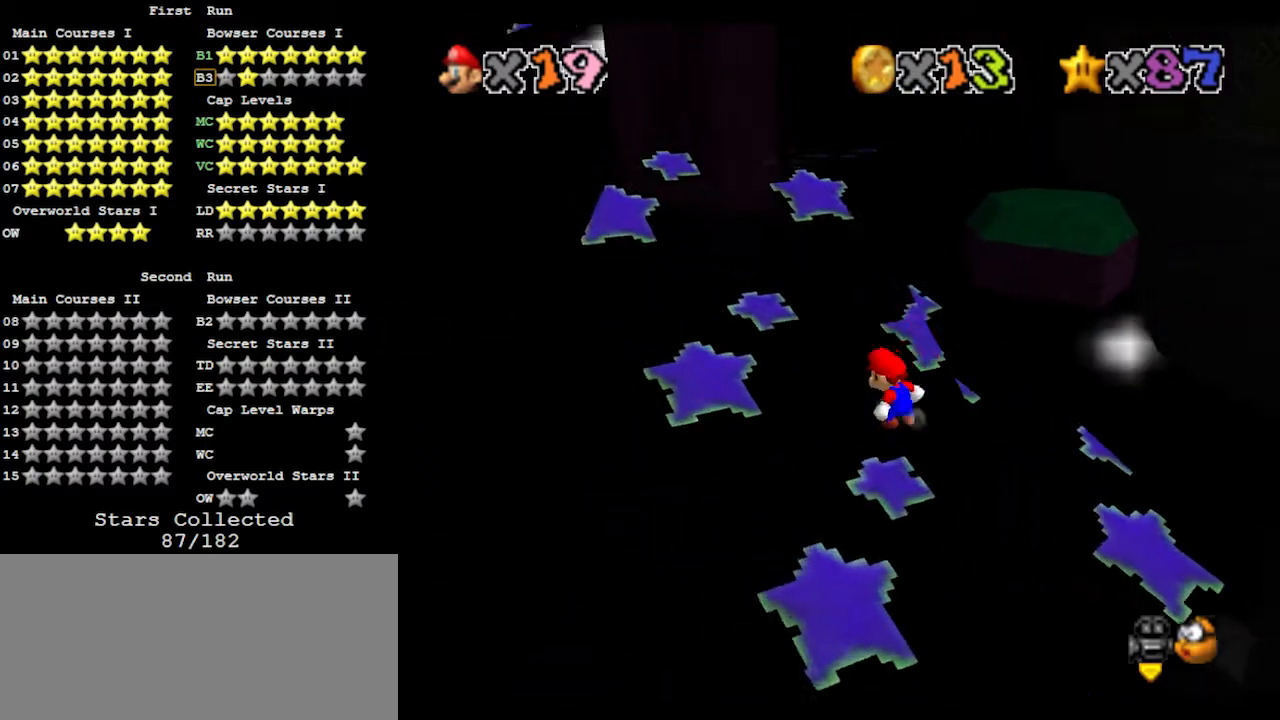
{"buttons": [], "left_stick": "down-right", "events": [[33, "A", "down"], [67, "left_stick", "center"], [167, "left_stick", "down"], [433, "A", "up"], [433, "left_stick", "down-right"]]}
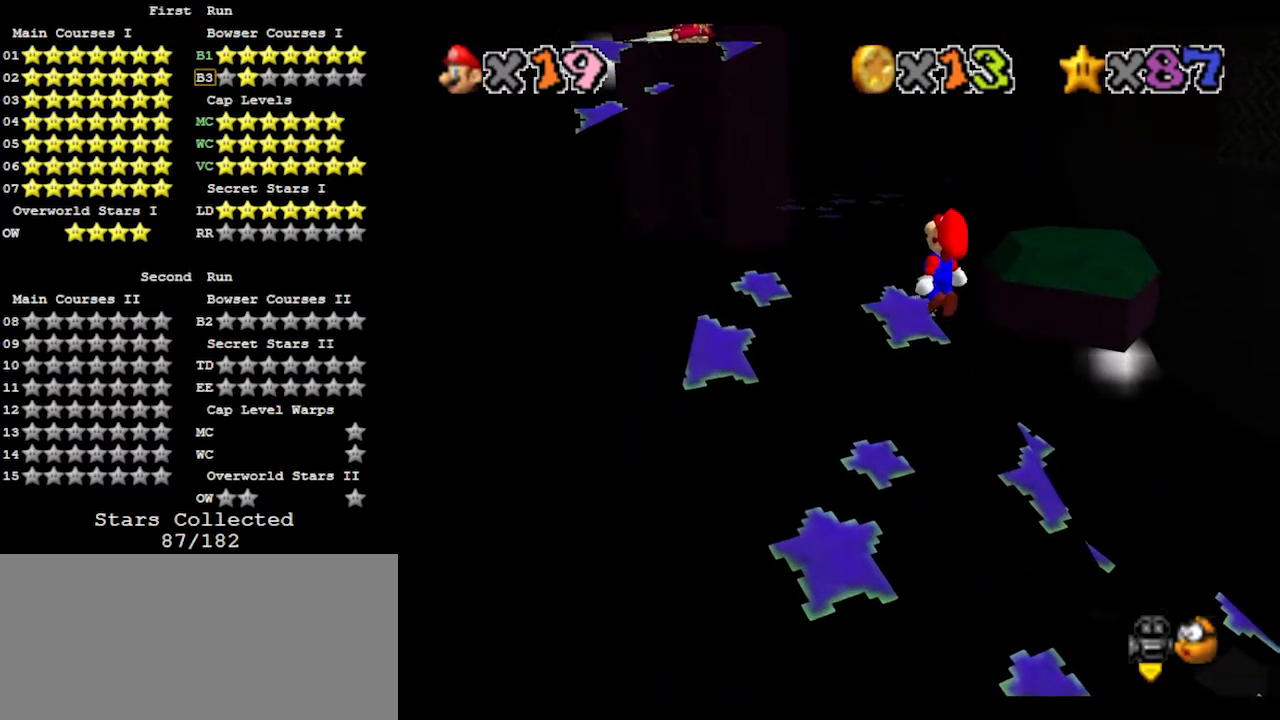
{"buttons": [], "left_stick": "up-left", "events": [[233, "left_stick", "up-left"]]}
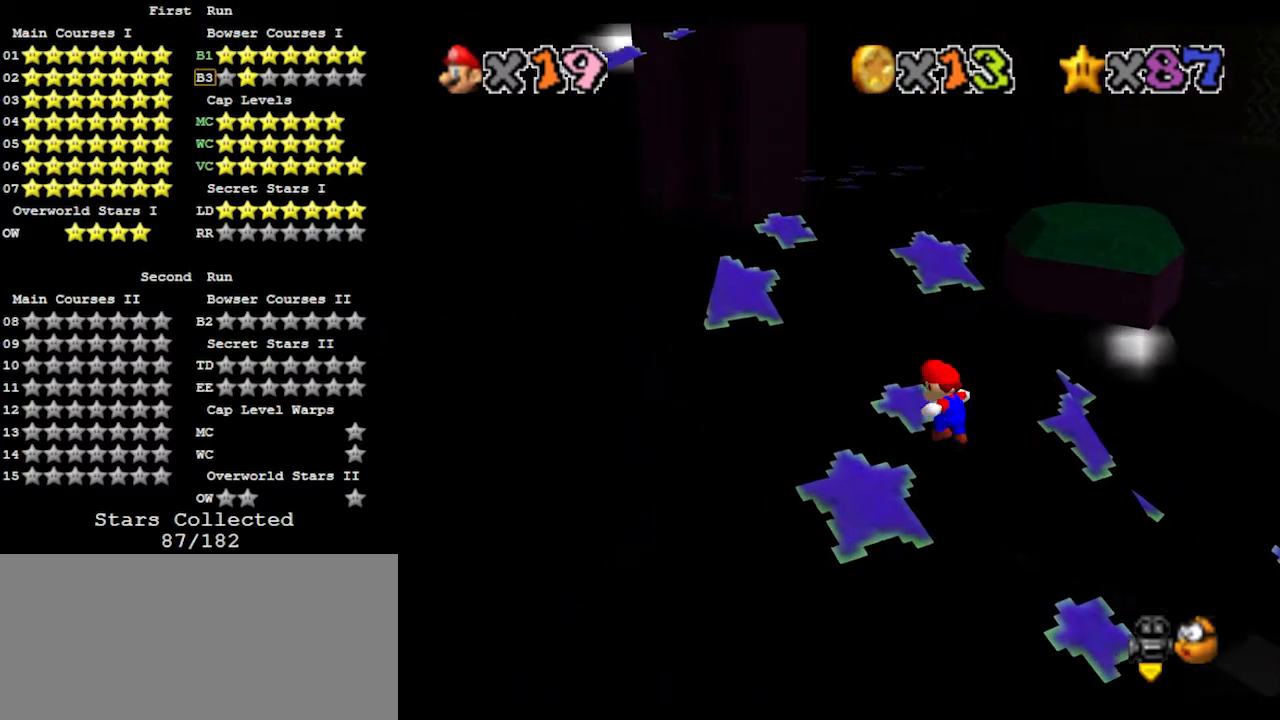
{"buttons": [], "left_stick": "up-left", "events": [[200, "A", "down"], [200, "B", "down"], [267, "A", "up"], [267, "B", "up"]]}
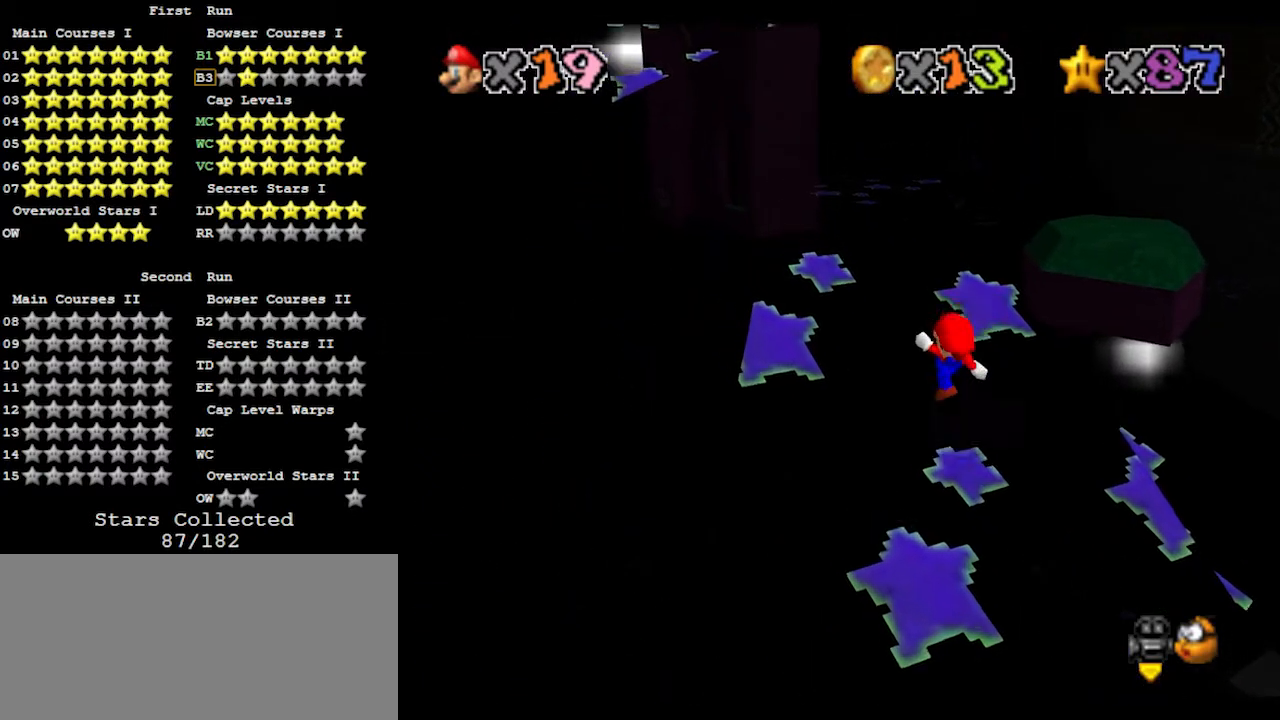
{"buttons": [], "left_stick": "up-left", "events": [[100, "A", "down"], [200, "A", "up"]]}
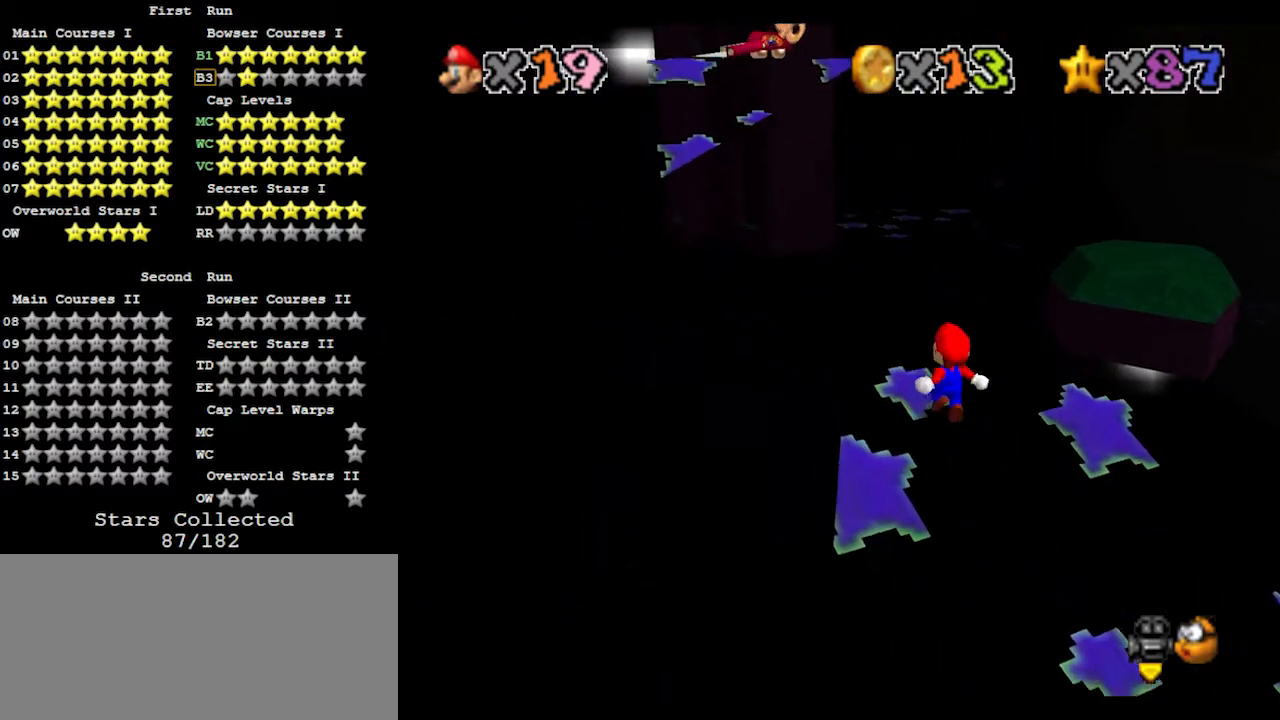
{"buttons": [], "left_stick": "up-left", "events": [[133, "A", "down"], [267, "B", "down"], [400, "A", "up"], [400, "B", "up"]]}
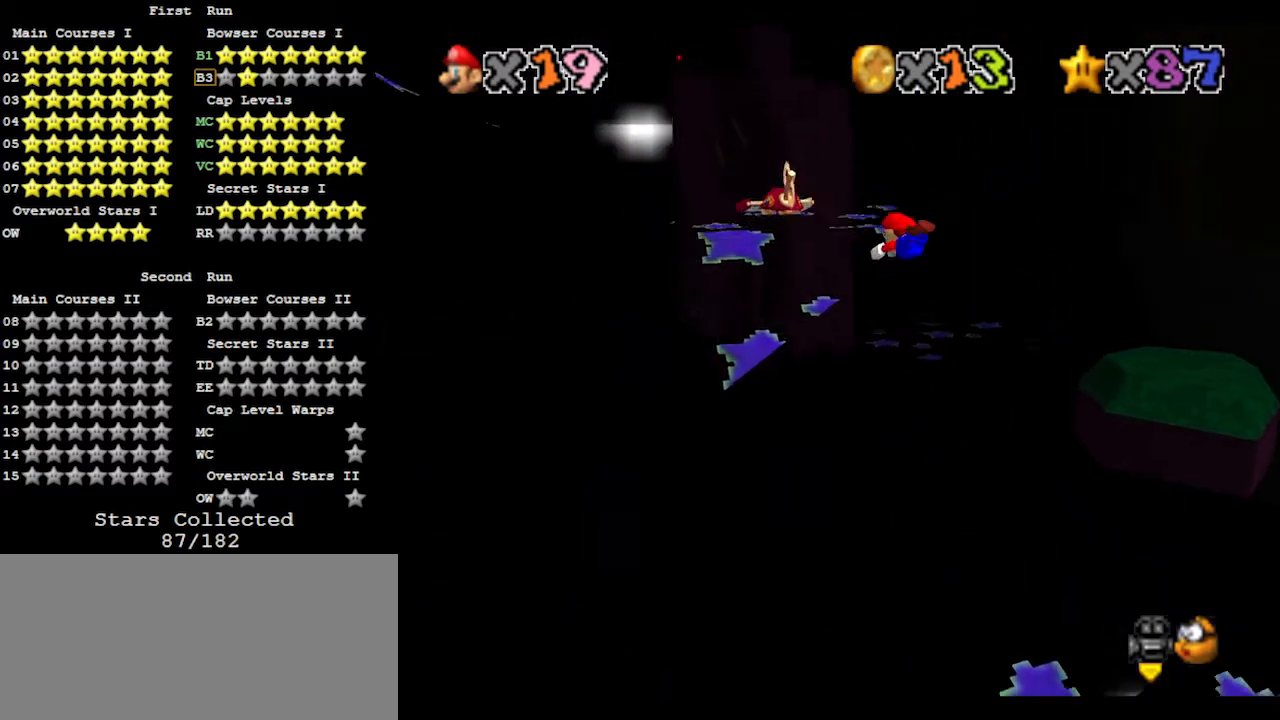
{"buttons": [], "left_stick": "down-right", "events": [[167, "left_stick", "left"], [400, "left_stick", "down"], [500, "left_stick", "down-right"]]}
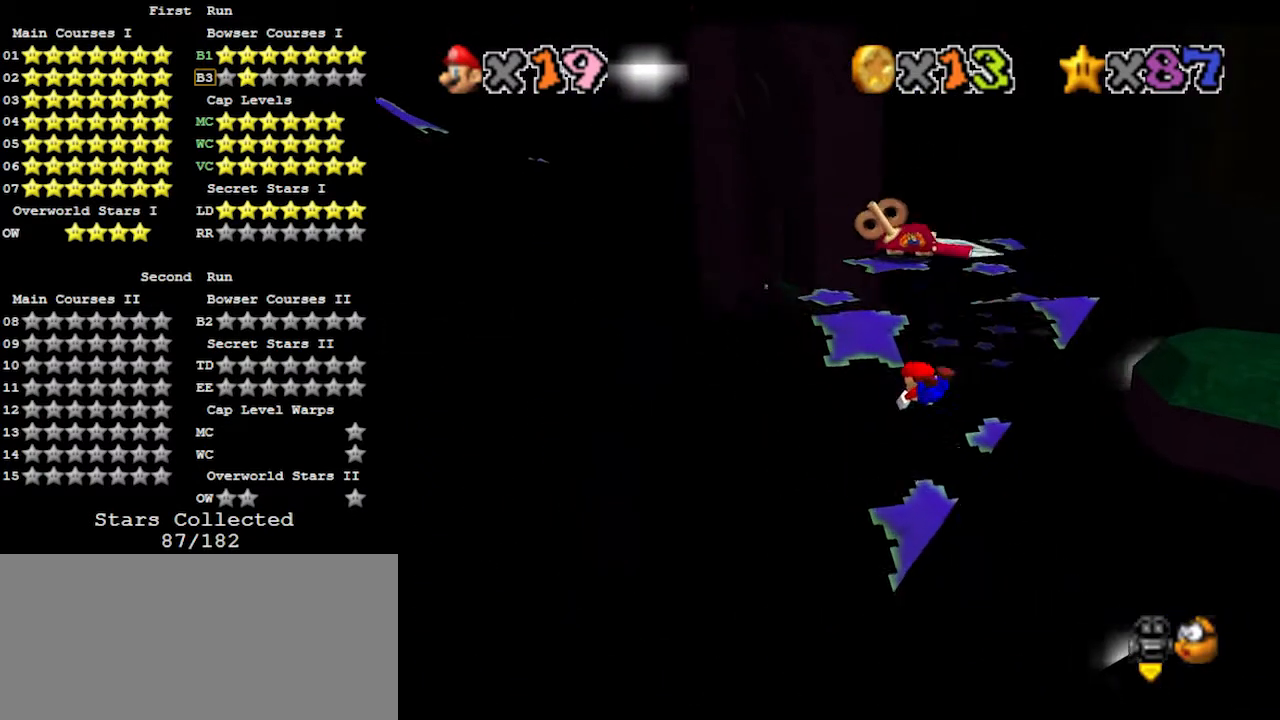
{"buttons": [], "left_stick": "up", "events": [[200, "A", "down"], [267, "A", "up"], [467, "left_stick", "up"]]}
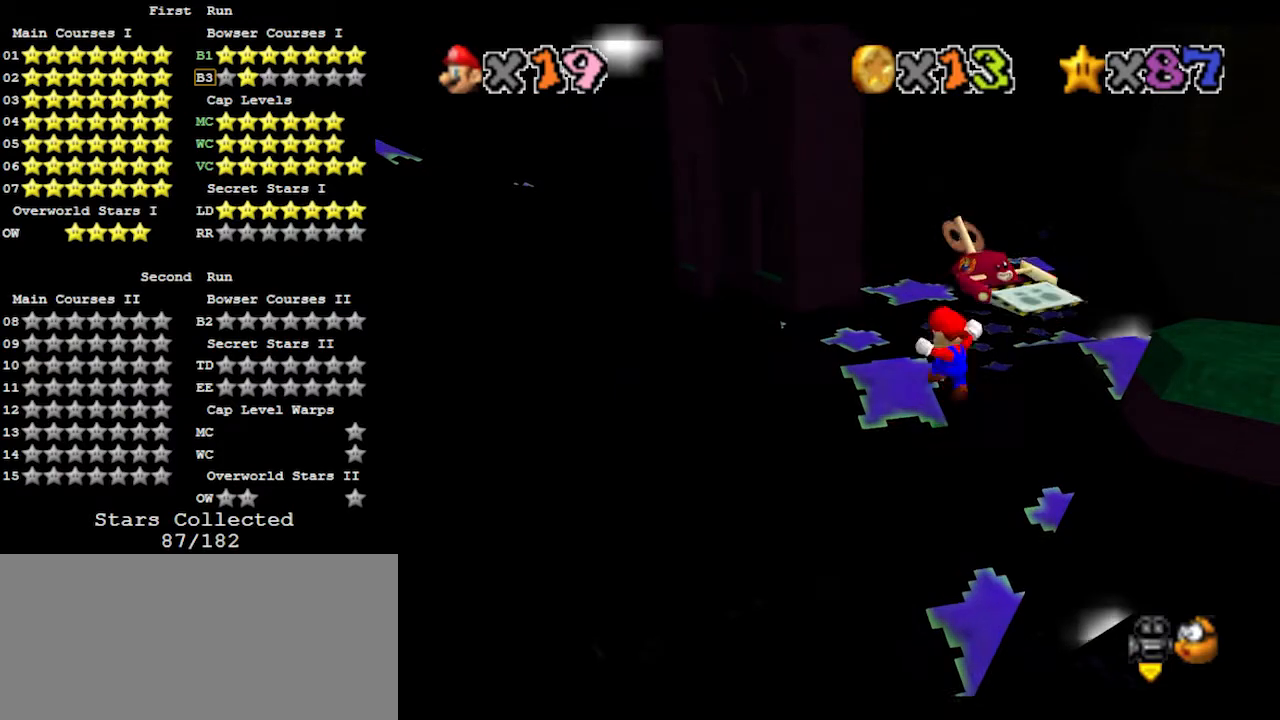
{"buttons": [], "left_stick": "up", "events": [[167, "left_stick", "center"], [300, "A", "down"], [367, "A", "up"], [400, "left_stick", "up-left"], [467, "left_stick", "up"]]}
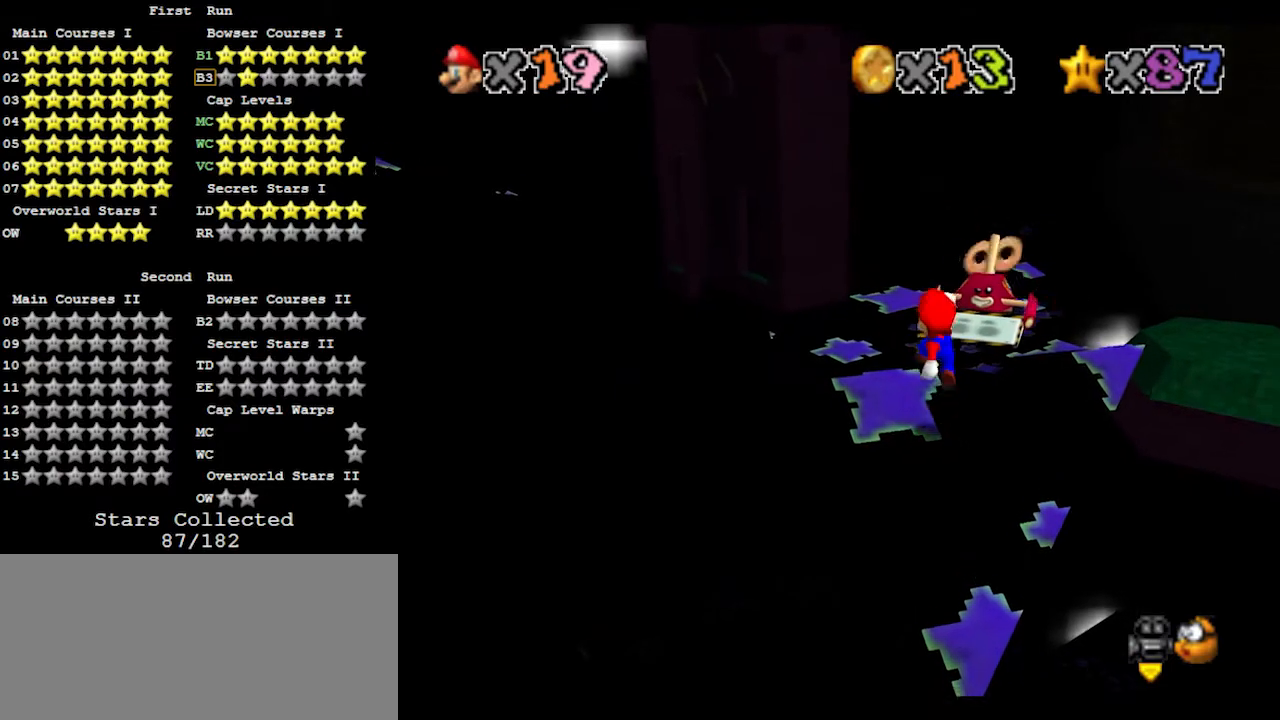
{"buttons": ["A"], "left_stick": "up", "events": [[233, "A", "down"]]}
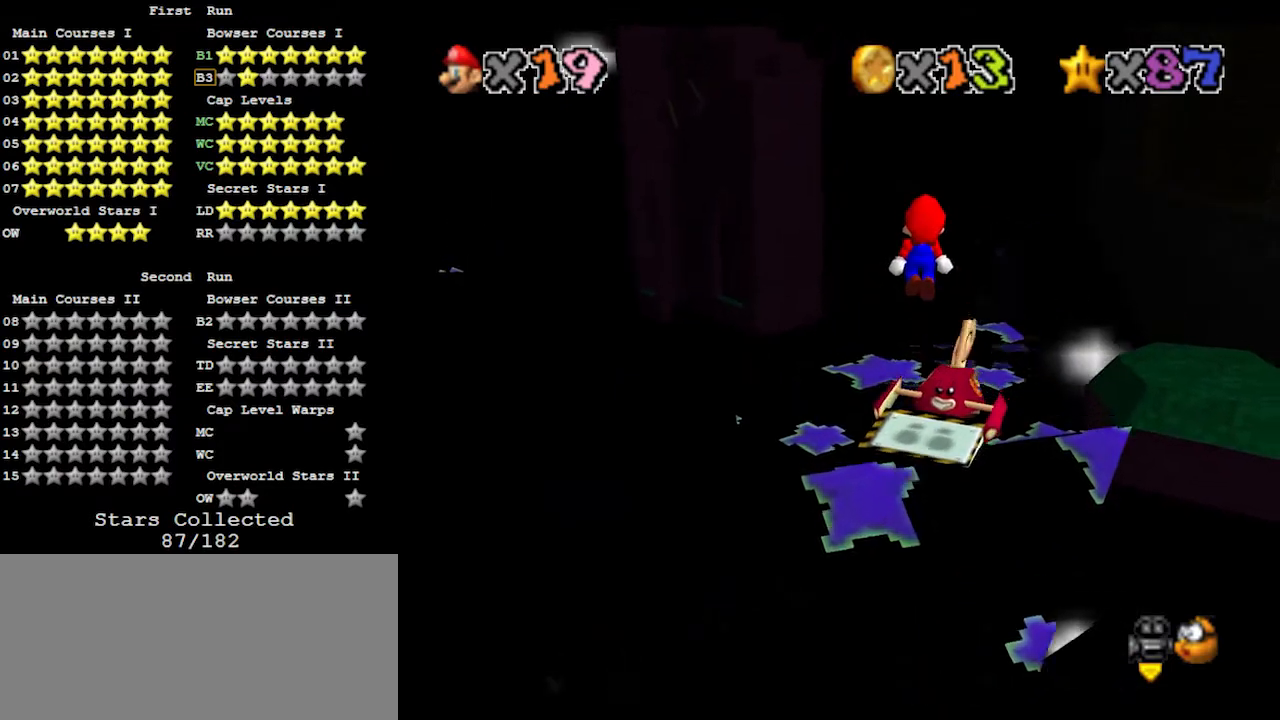
{"buttons": [], "left_stick": "up-right", "events": [[133, "B", "down"], [133, "left_stick", "up-right"], [233, "A", "up"], [233, "B", "up"], [267, "left_stick", "right"], [300, "C_LEFT", "down"], [400, "C_LEFT", "up"], [467, "left_stick", "up-right"]]}